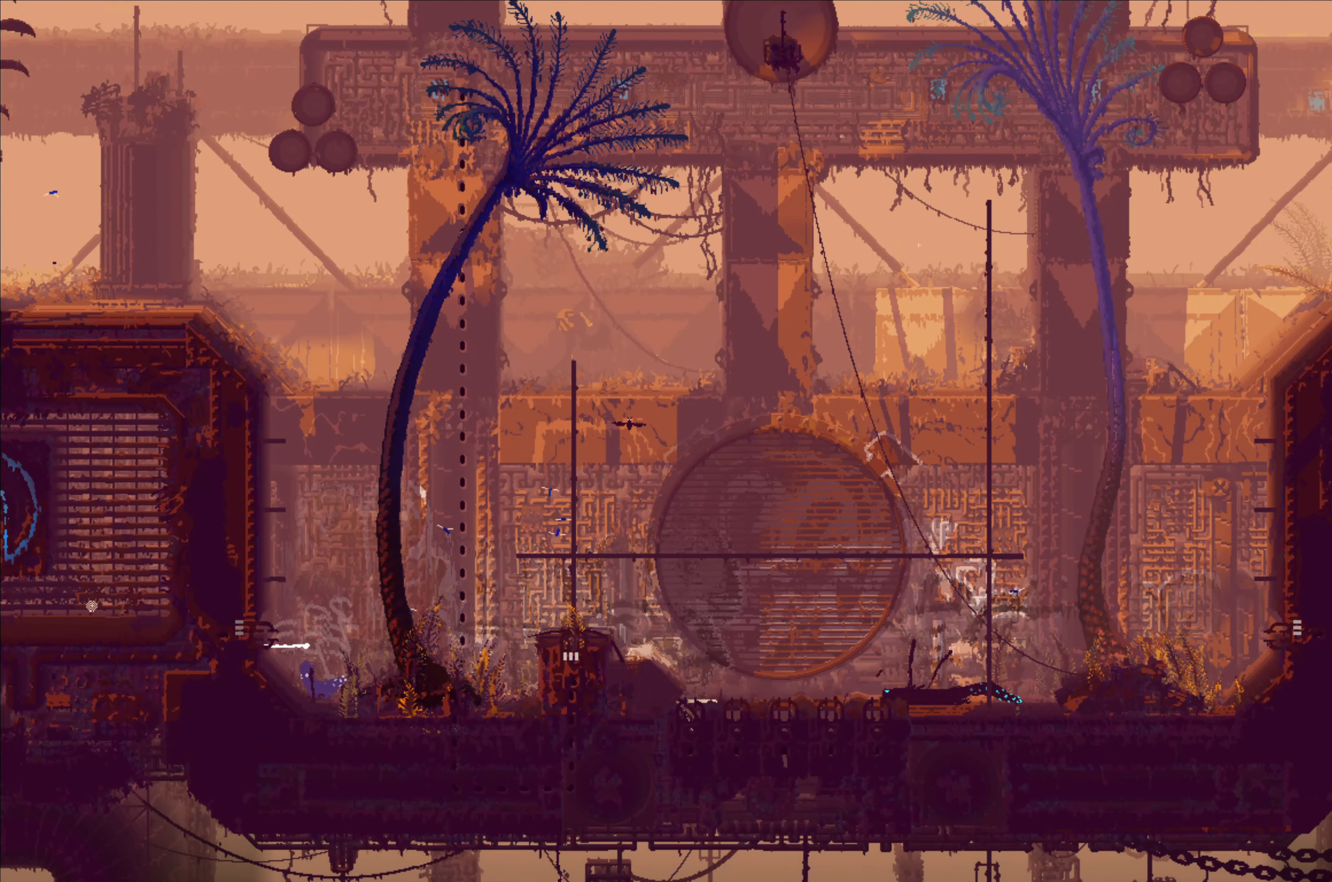
Gameplay with a controller (Xbox layout); each line is a JSON object with the inputs held at the frame after it. "events" lists button and stick changes between this image and that frame as [ms after this image, input, new state], when the widget could be followed in between. Not read: R3.
{"buttons": [], "left_stick": "left", "right_stick": "center", "events": [[300, "A", "up"]]}
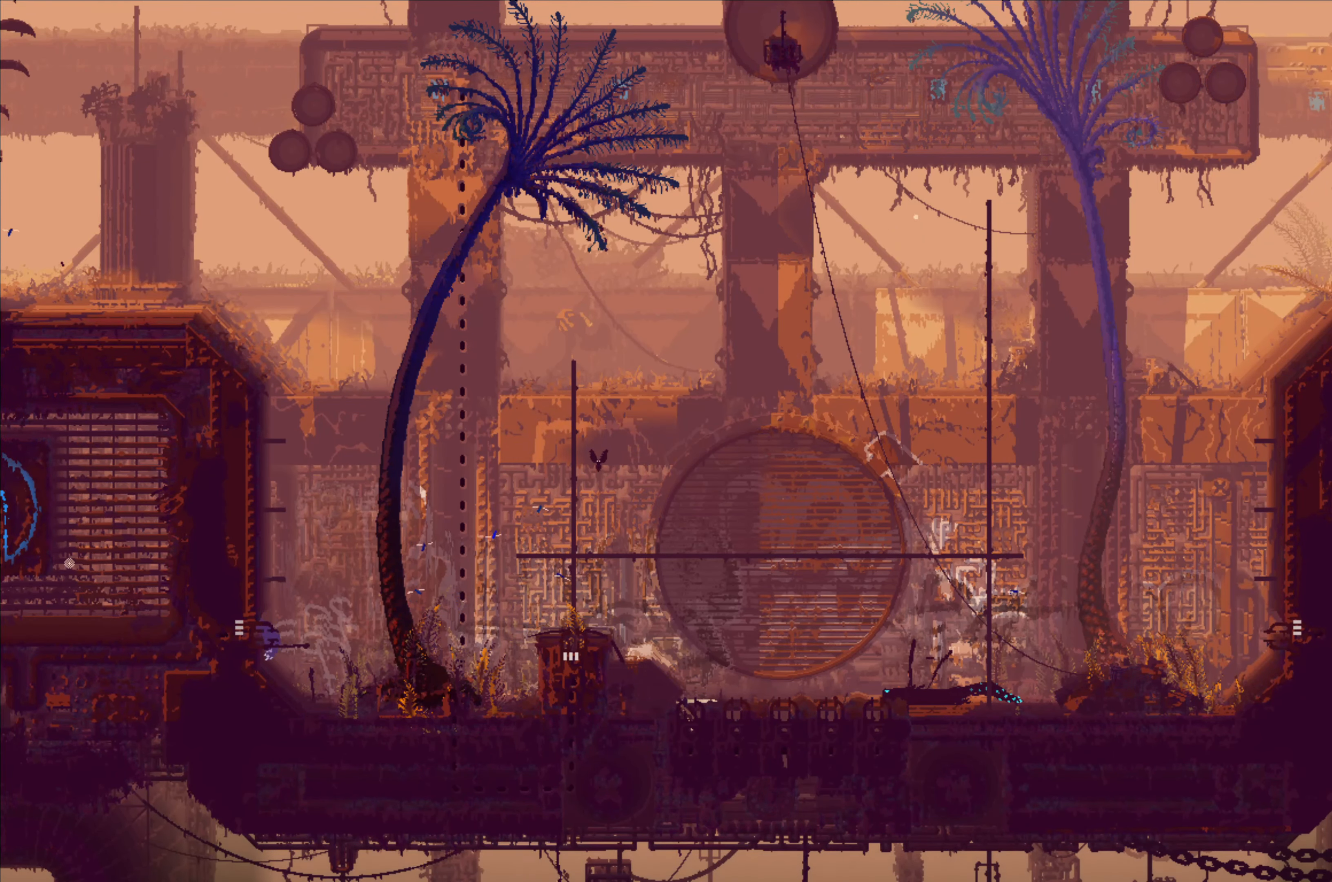
{"buttons": [], "left_stick": "left", "right_stick": "center", "events": []}
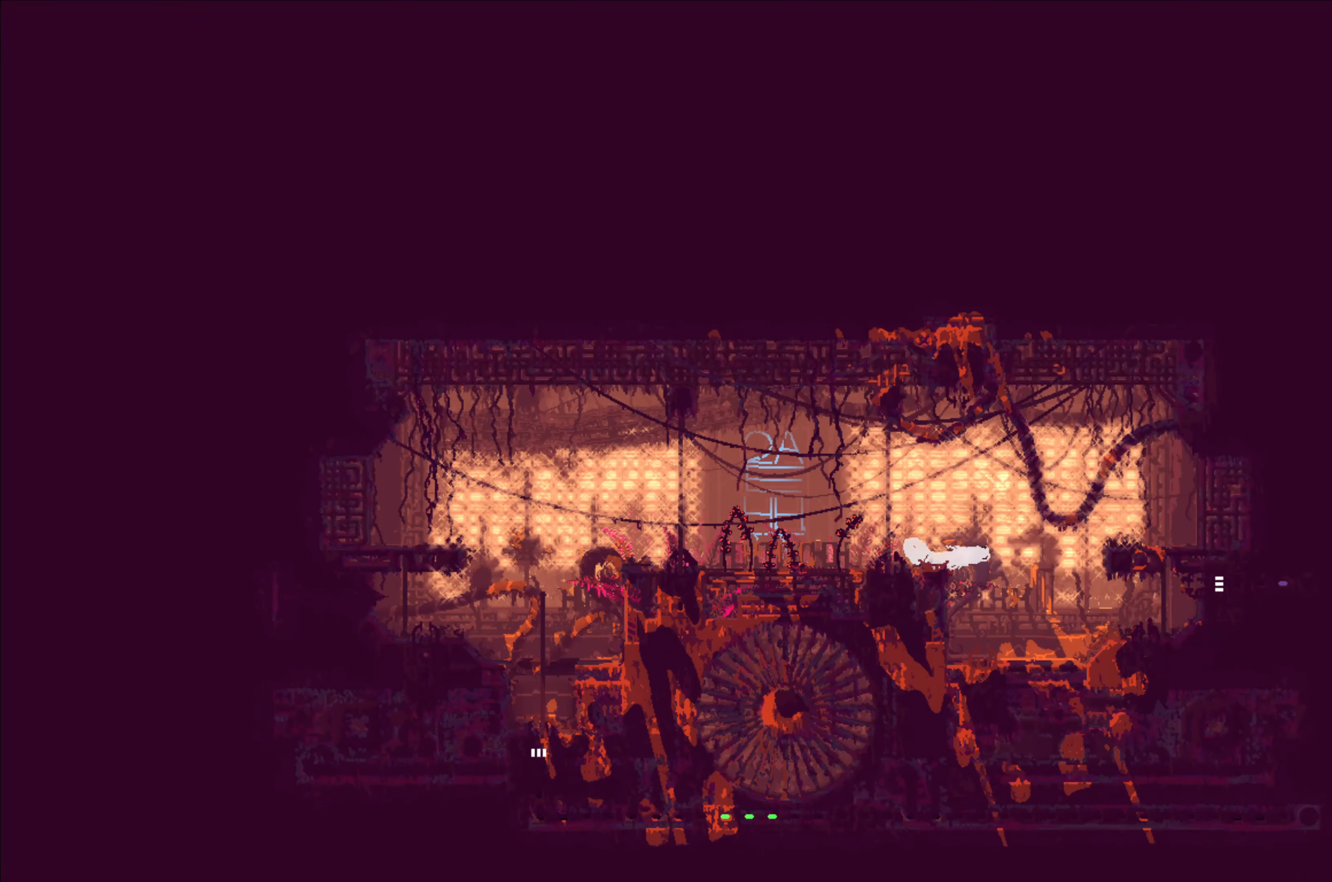
{"buttons": [], "left_stick": "center", "right_stick": "center", "events": [[334, "left_stick", "center"]]}
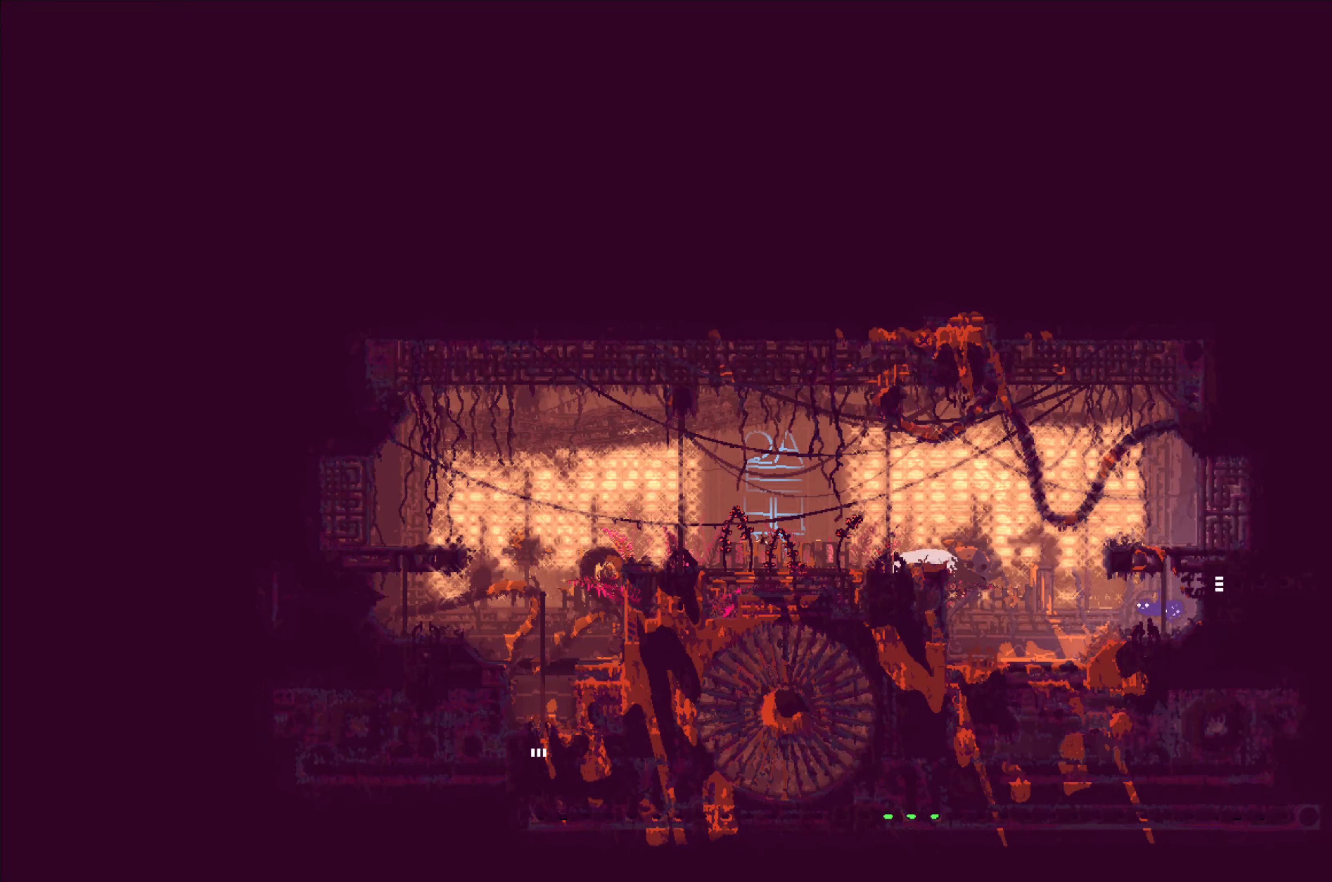
{"buttons": ["A"], "left_stick": "right", "right_stick": "center", "events": [[100, "left_stick", "right"], [450, "A", "down"]]}
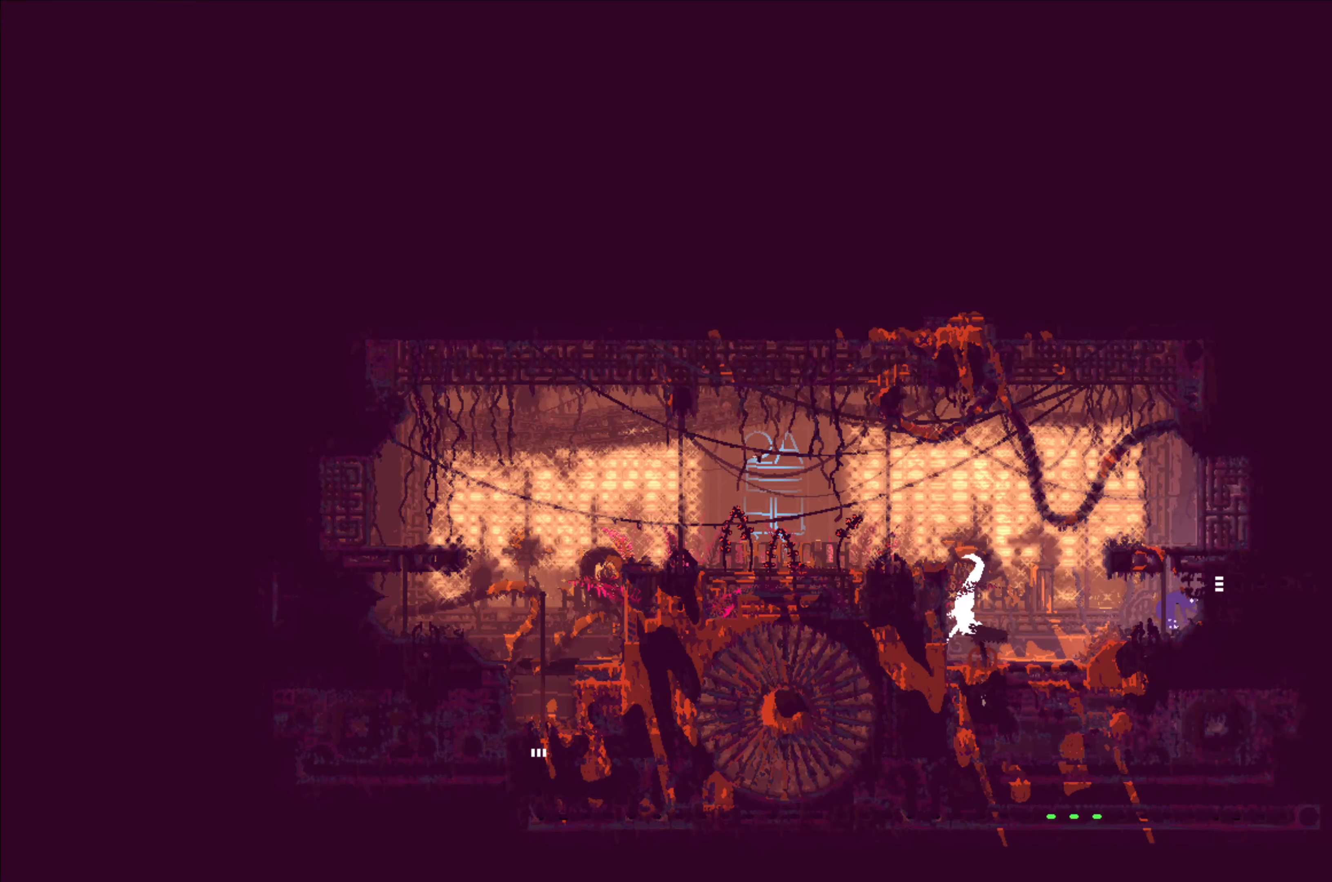
{"buttons": [], "left_stick": "right", "right_stick": "center", "events": [[100, "A", "up"]]}
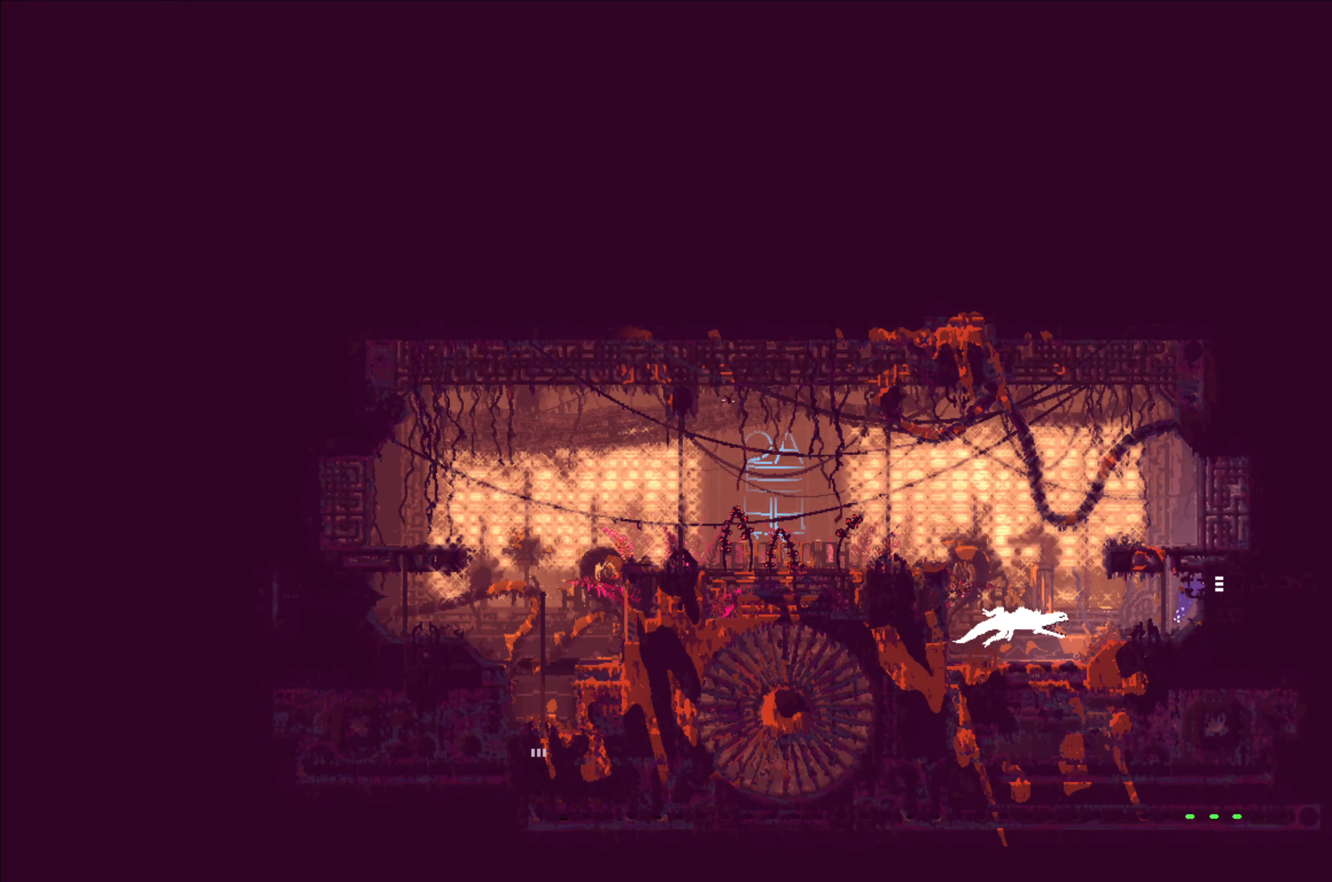
{"buttons": [], "left_stick": "right", "right_stick": "center", "events": []}
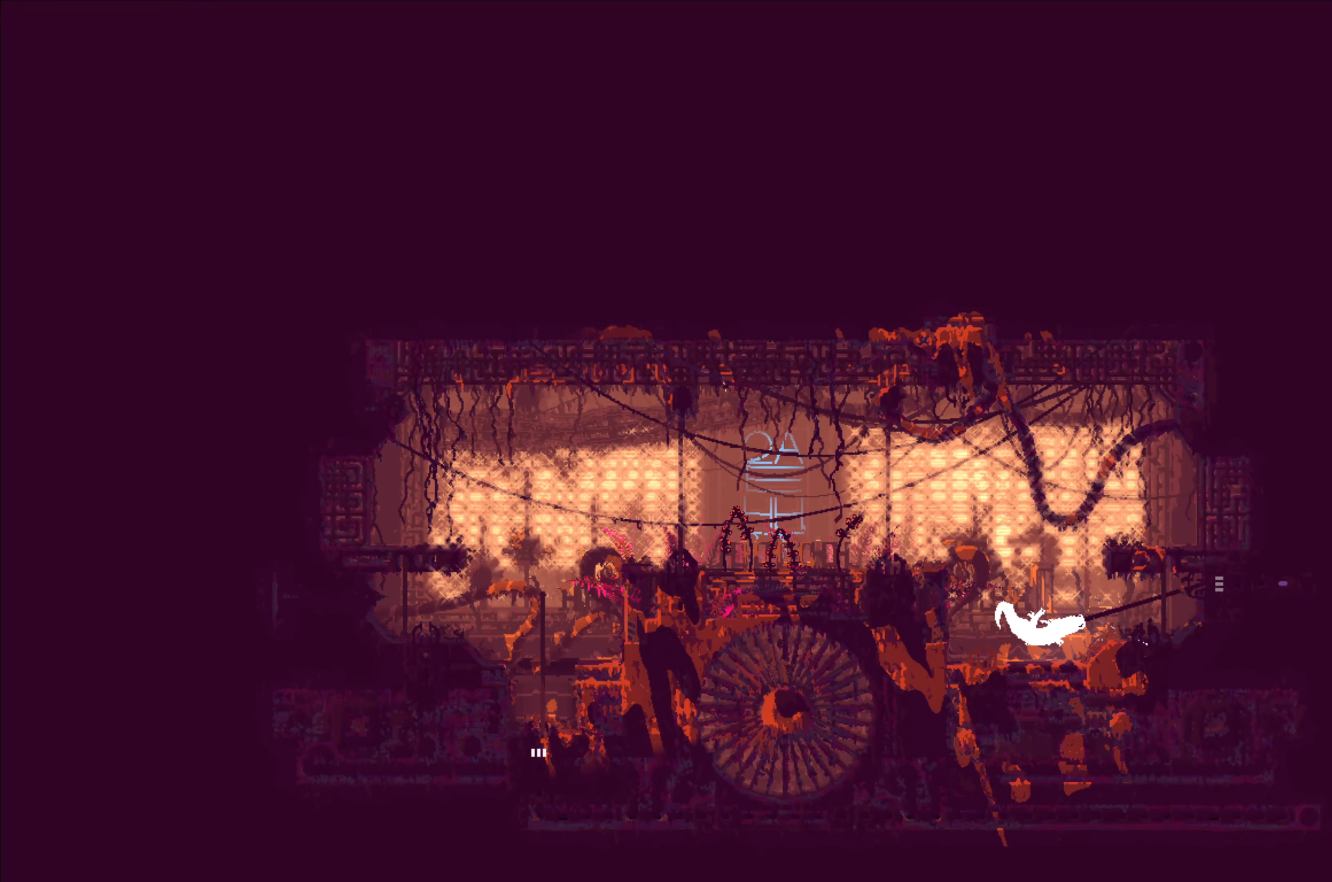
{"buttons": [], "left_stick": "center", "right_stick": "center", "events": [[233, "left_stick", "center"]]}
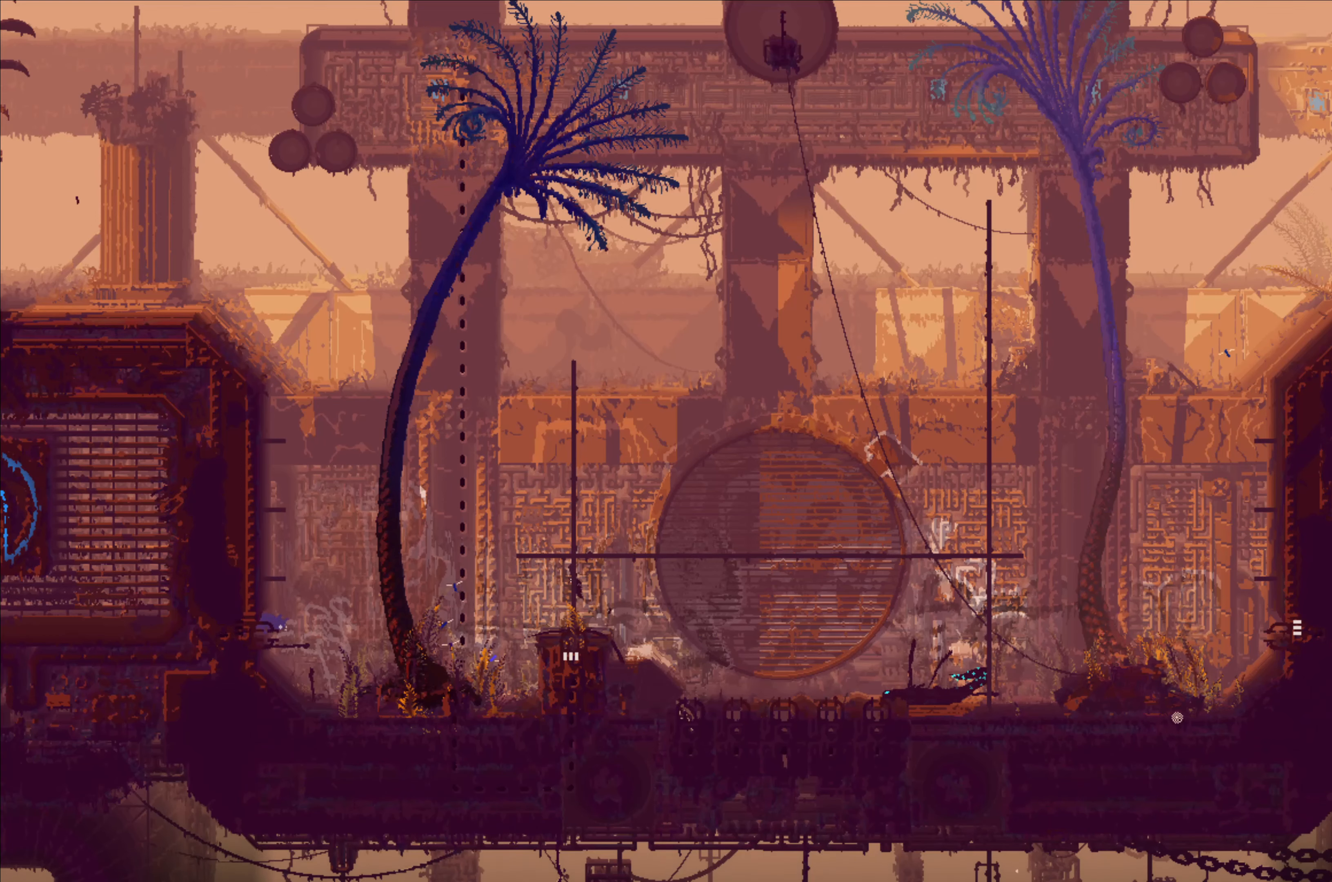
{"buttons": [], "left_stick": "center", "right_stick": "center", "events": []}
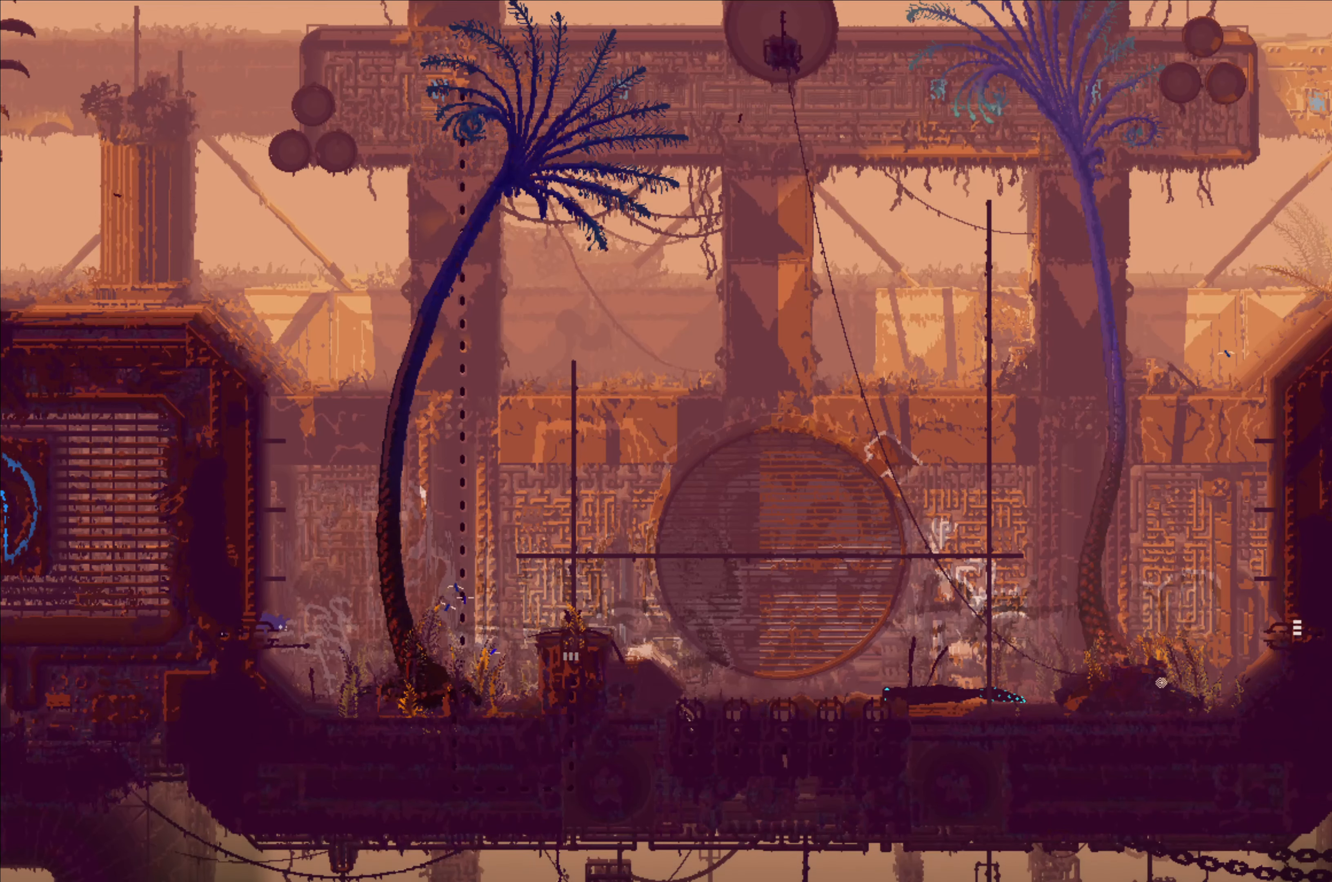
{"buttons": [], "left_stick": "left", "right_stick": "center", "events": [[133, "left_stick", "down-left"], [200, "left_stick", "left"]]}
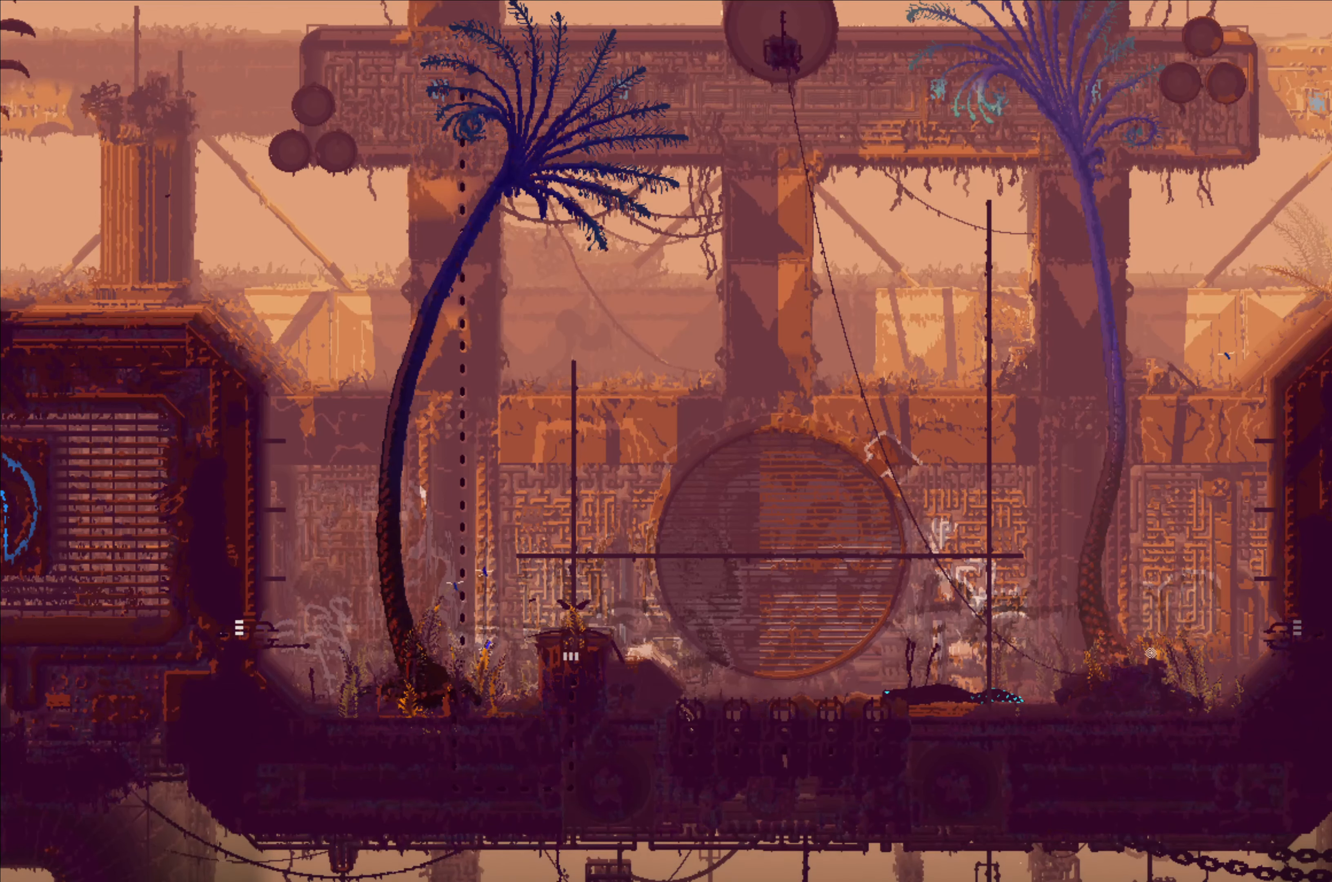
{"buttons": [], "left_stick": "left", "right_stick": "center", "events": []}
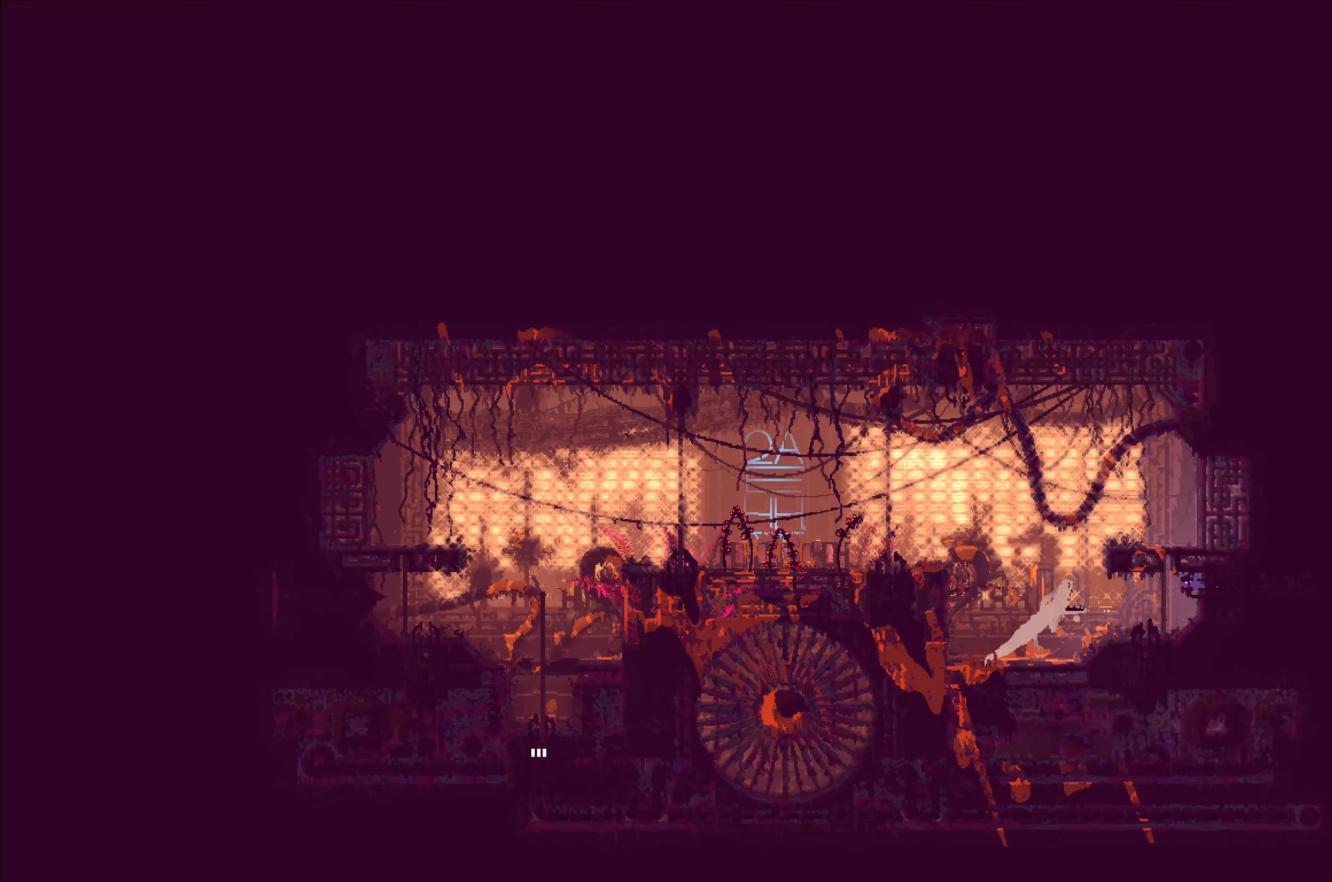
{"buttons": ["A"], "left_stick": "right", "right_stick": "center", "events": [[116, "left_stick", "right"], [466, "A", "down"]]}
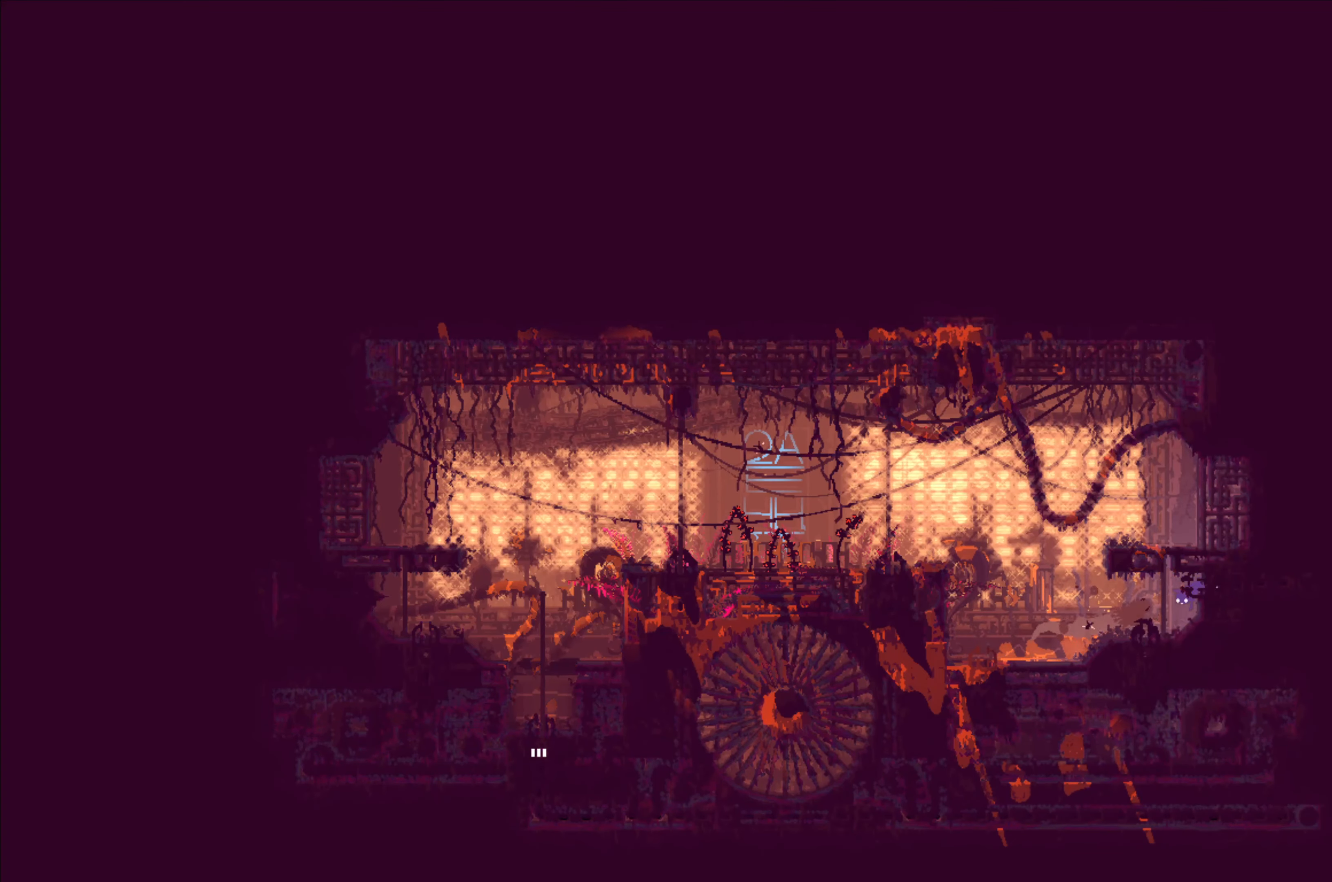
{"buttons": [], "left_stick": "right", "right_stick": "center", "events": [[200, "A", "up"]]}
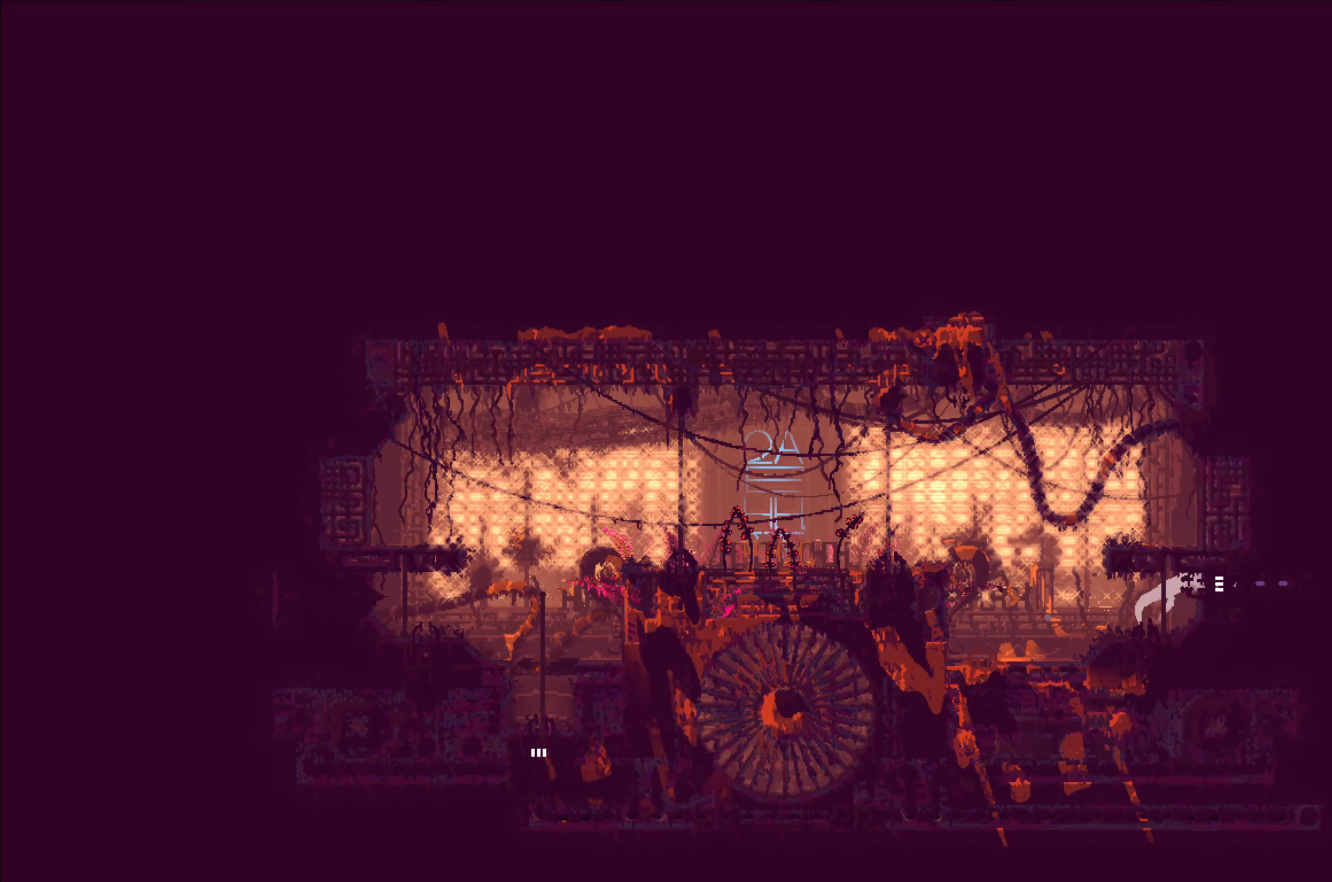
{"buttons": [], "left_stick": "left", "right_stick": "center", "events": [[366, "left_stick", "center"], [500, "left_stick", "left"]]}
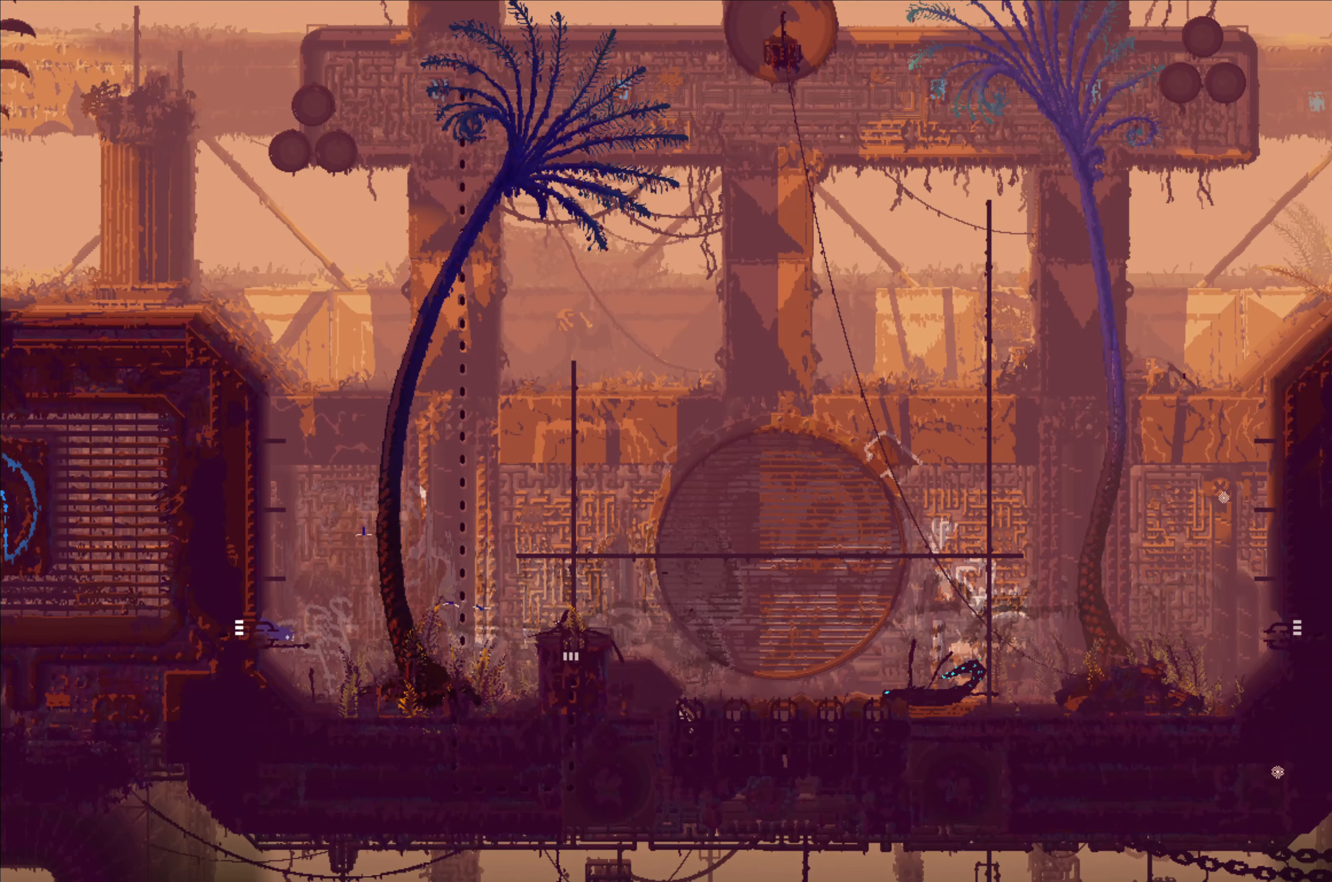
{"buttons": [], "left_stick": "left", "right_stick": "center", "events": []}
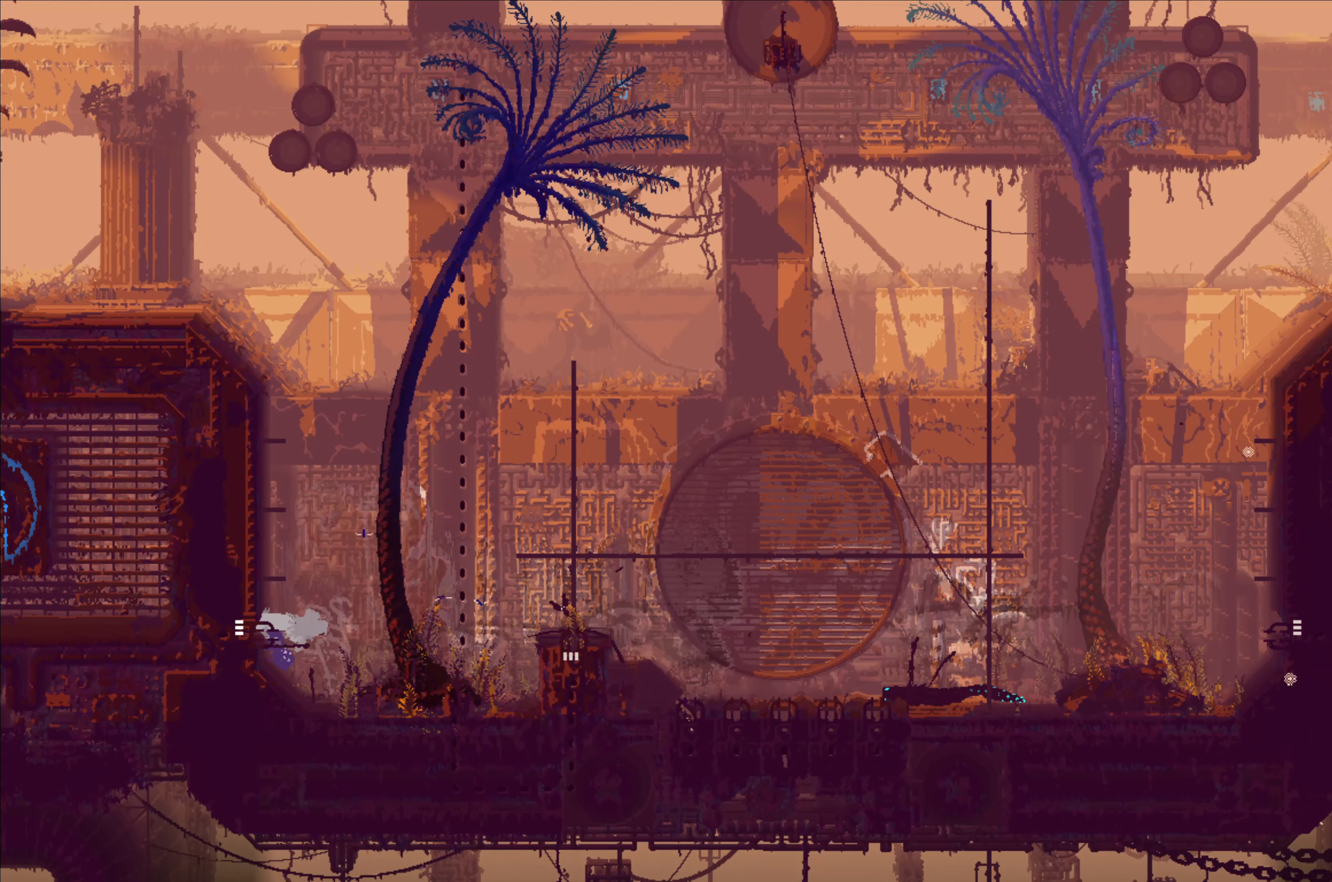
{"buttons": ["A"], "left_stick": "right", "right_stick": "center", "events": [[216, "A", "down"], [266, "left_stick", "up"], [333, "left_stick", "right"]]}
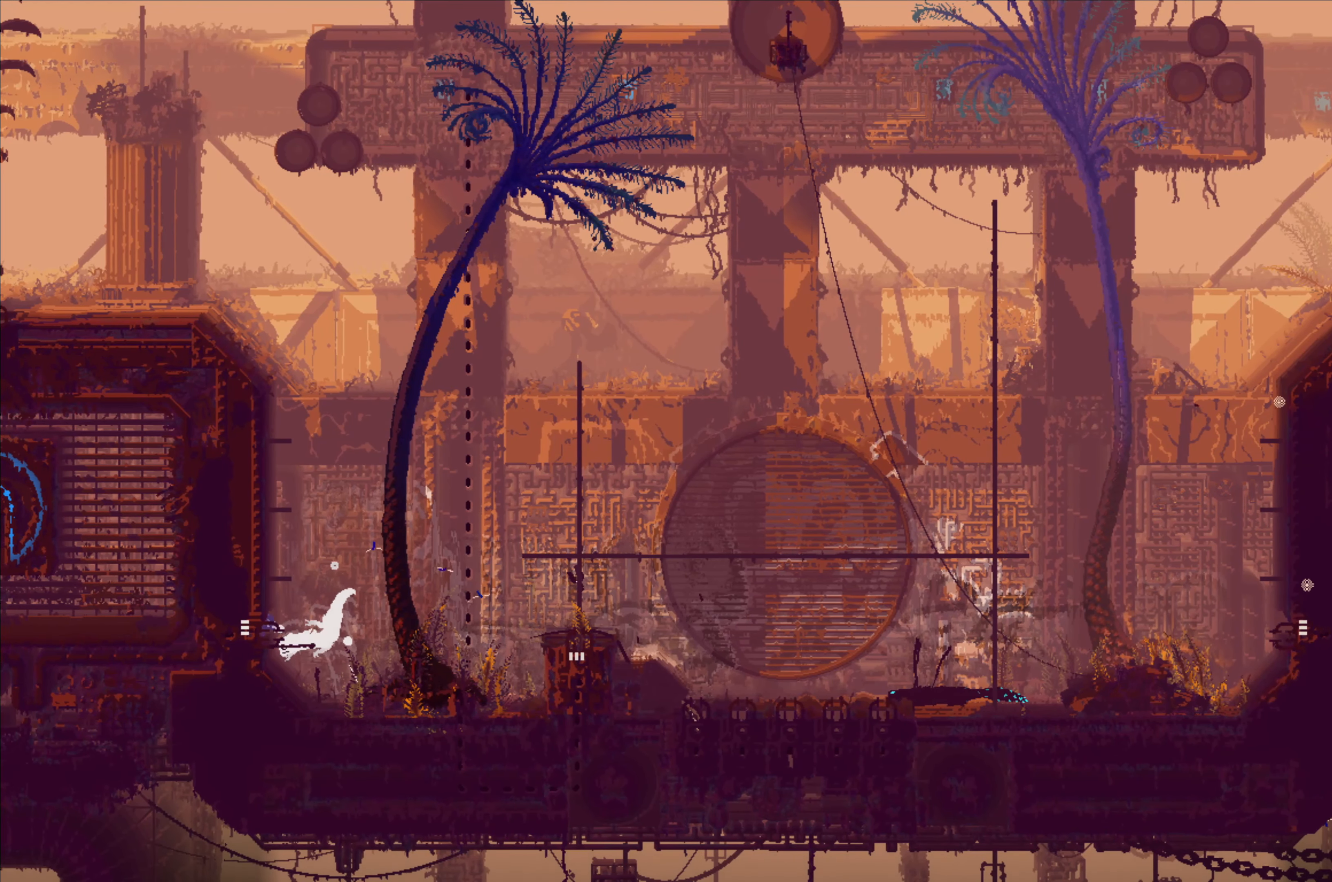
{"buttons": [], "left_stick": "left", "right_stick": "center", "events": [[16, "A", "up"], [66, "A", "down"], [200, "A", "up"], [216, "A", "down"], [300, "left_stick", "up"], [366, "left_stick", "left"], [400, "L3", "down"], [466, "A", "up"], [500, "L3", "up"]]}
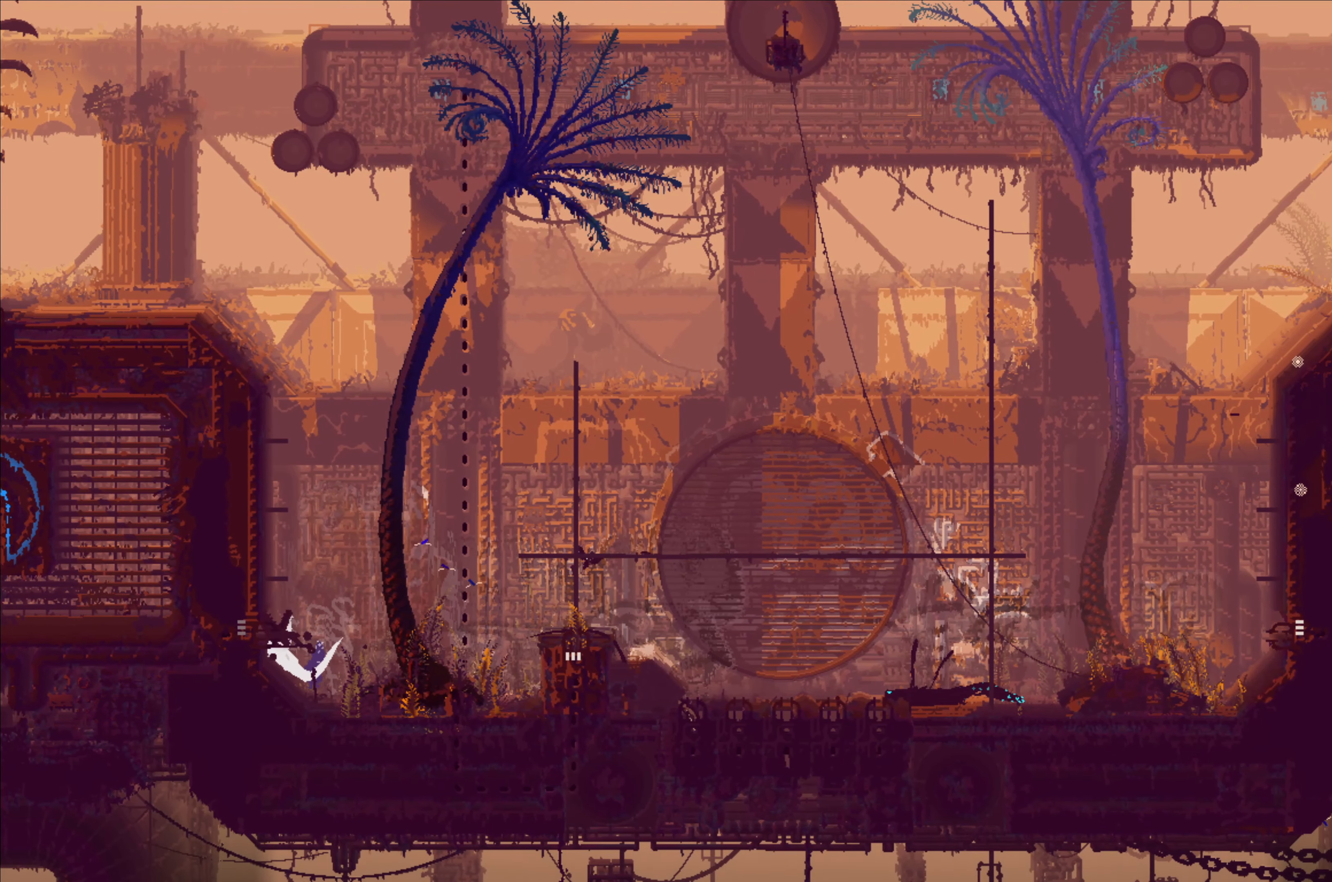
{"buttons": ["X"], "left_stick": "right", "right_stick": "center", "events": [[150, "A", "down"], [150, "left_stick", "right"], [300, "A", "up"], [450, "X", "down"]]}
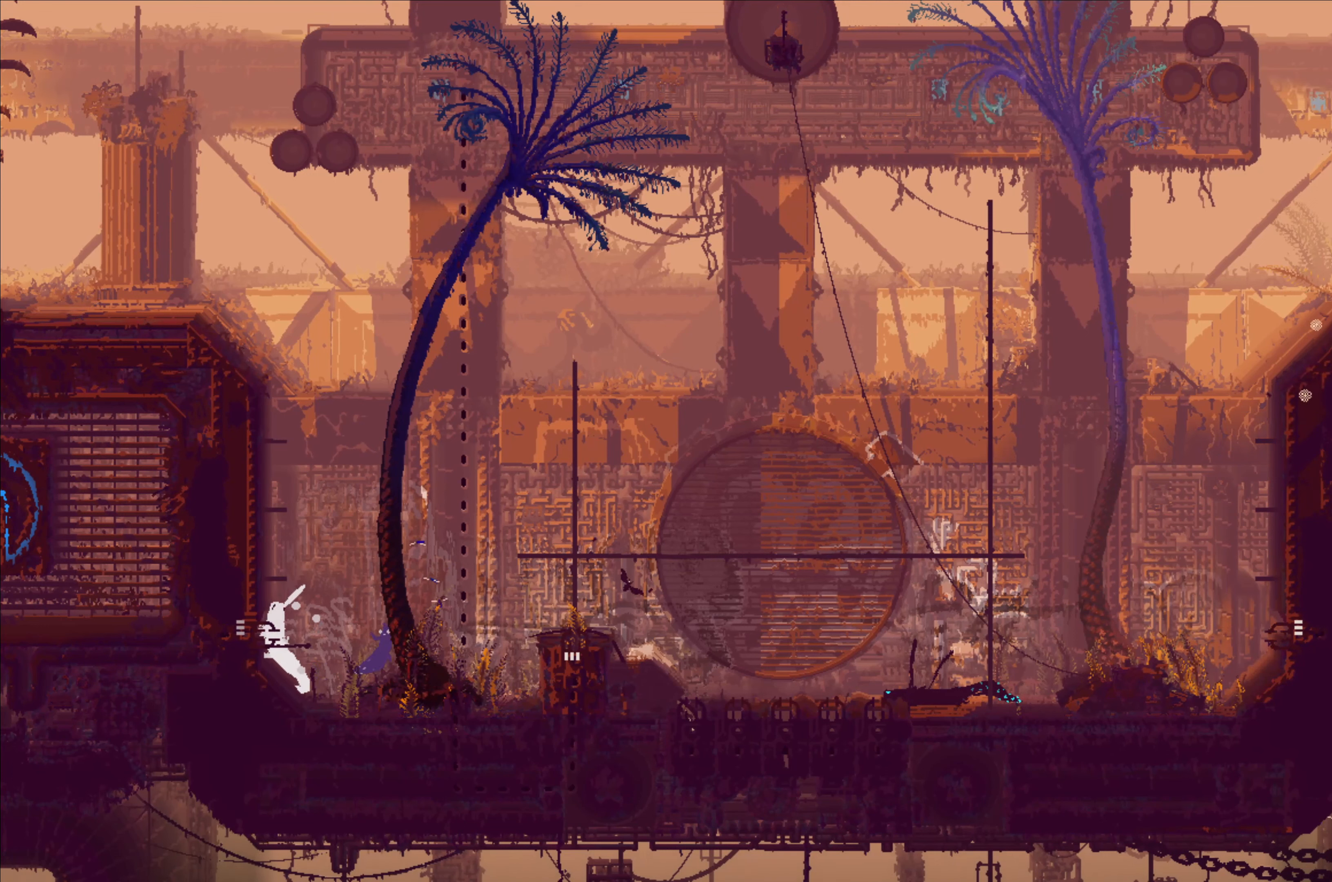
{"buttons": ["A"], "left_stick": "right", "right_stick": "center", "events": [[117, "X", "up"], [317, "A", "down"]]}
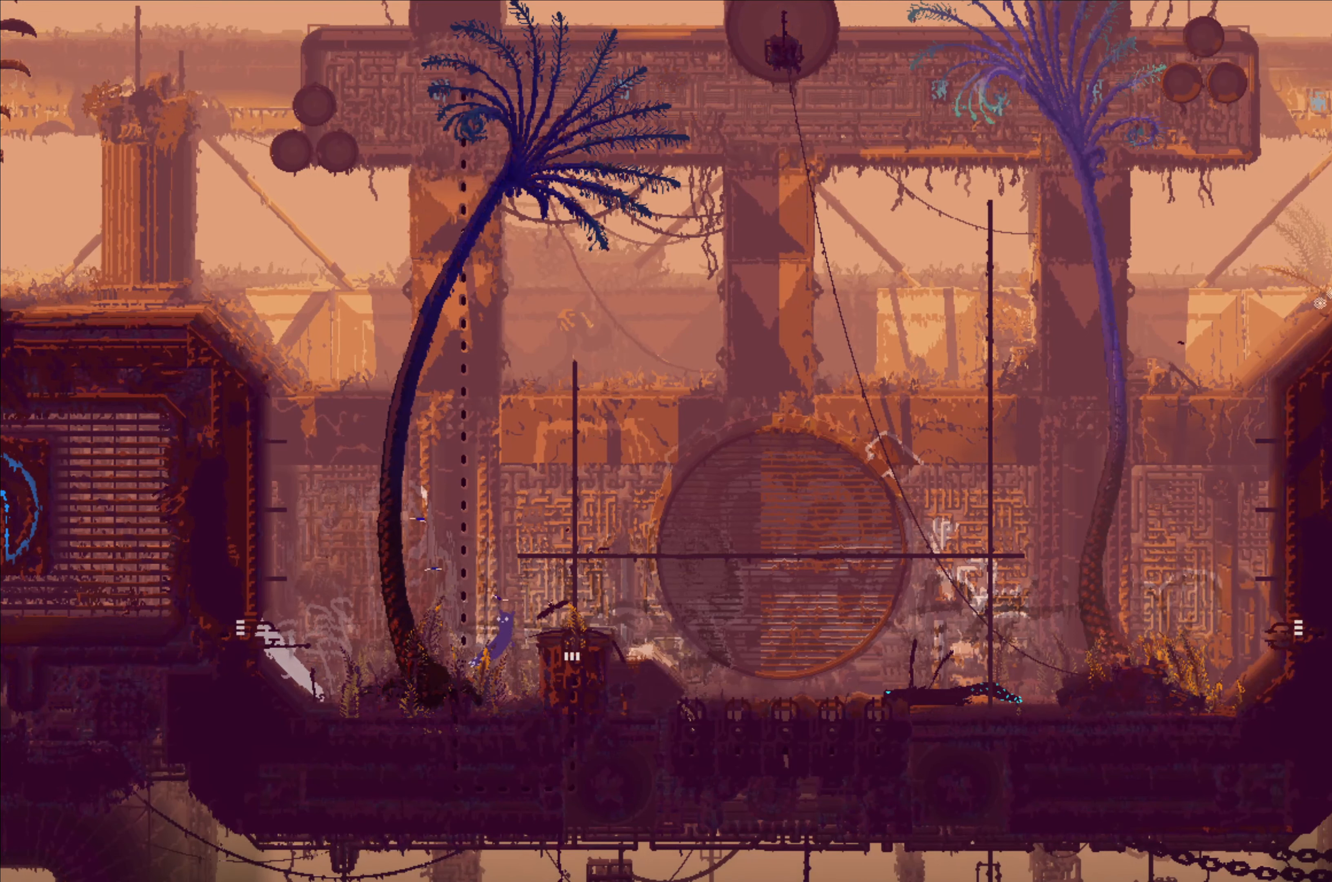
{"buttons": ["A"], "left_stick": "right", "right_stick": "center", "events": [[233, "A", "up"], [367, "A", "down"]]}
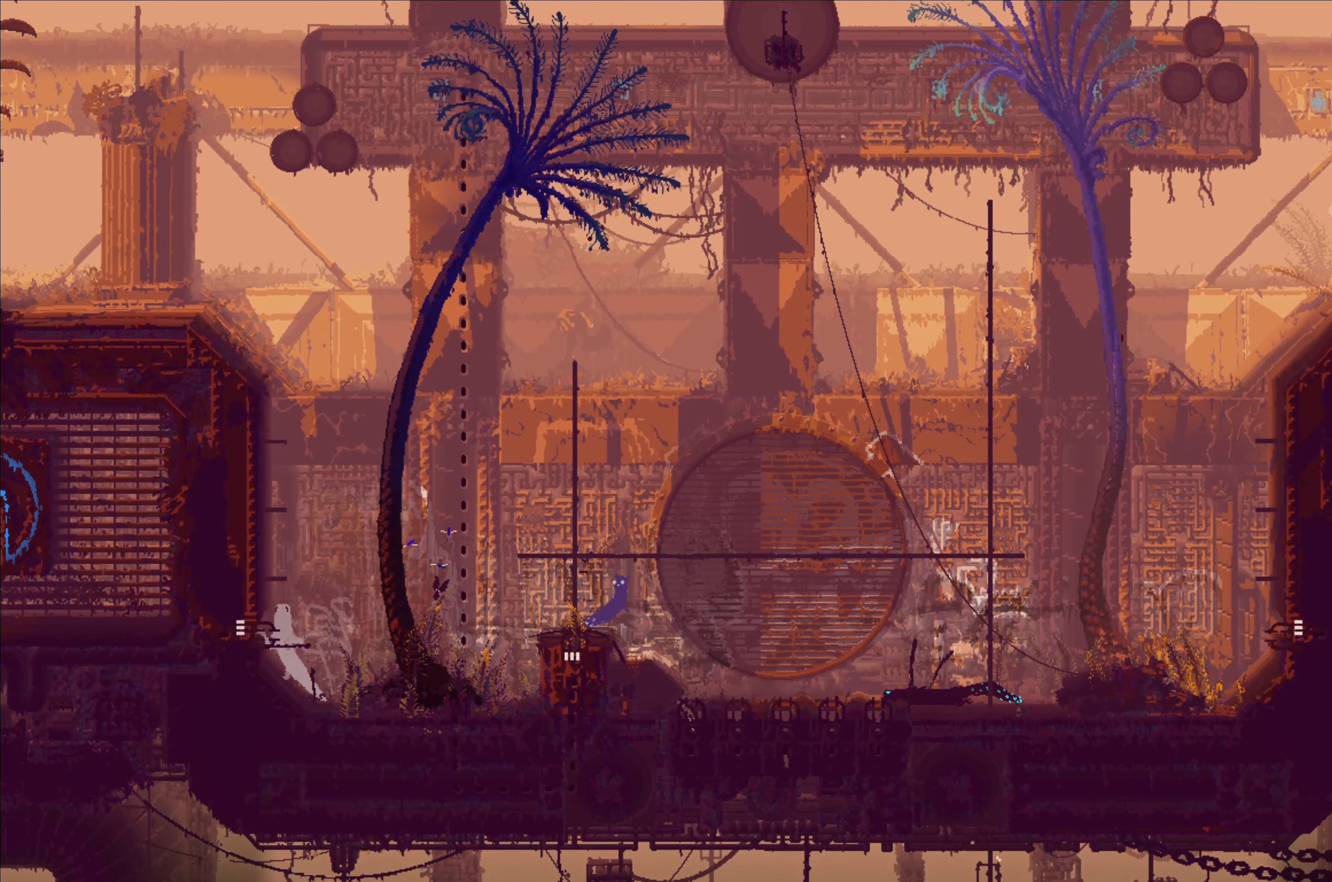
{"buttons": ["X"], "left_stick": "center", "right_stick": "center", "events": [[67, "A", "up"], [367, "X", "down"], [483, "left_stick", "center"]]}
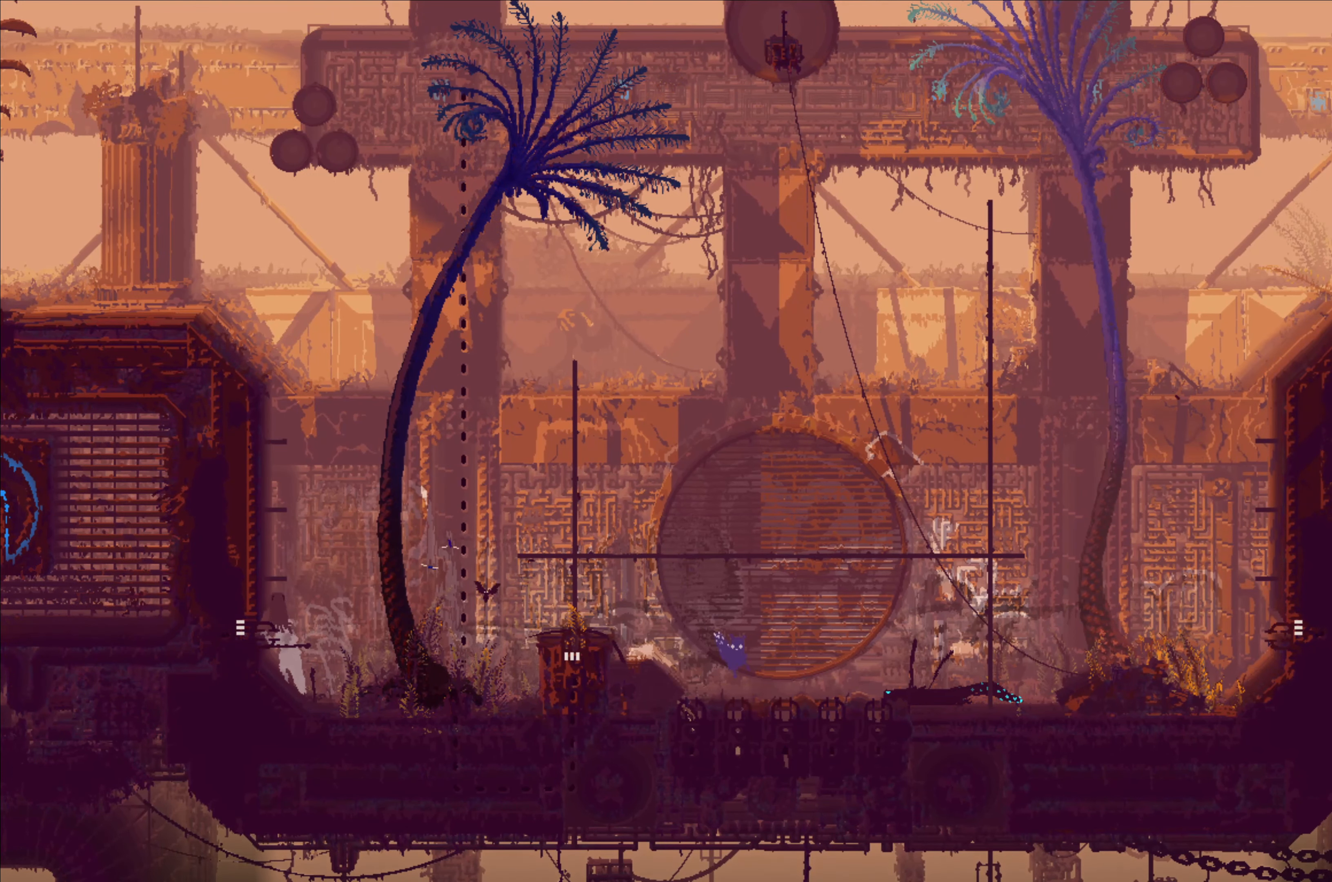
{"buttons": ["X"], "left_stick": "center", "right_stick": "center", "events": []}
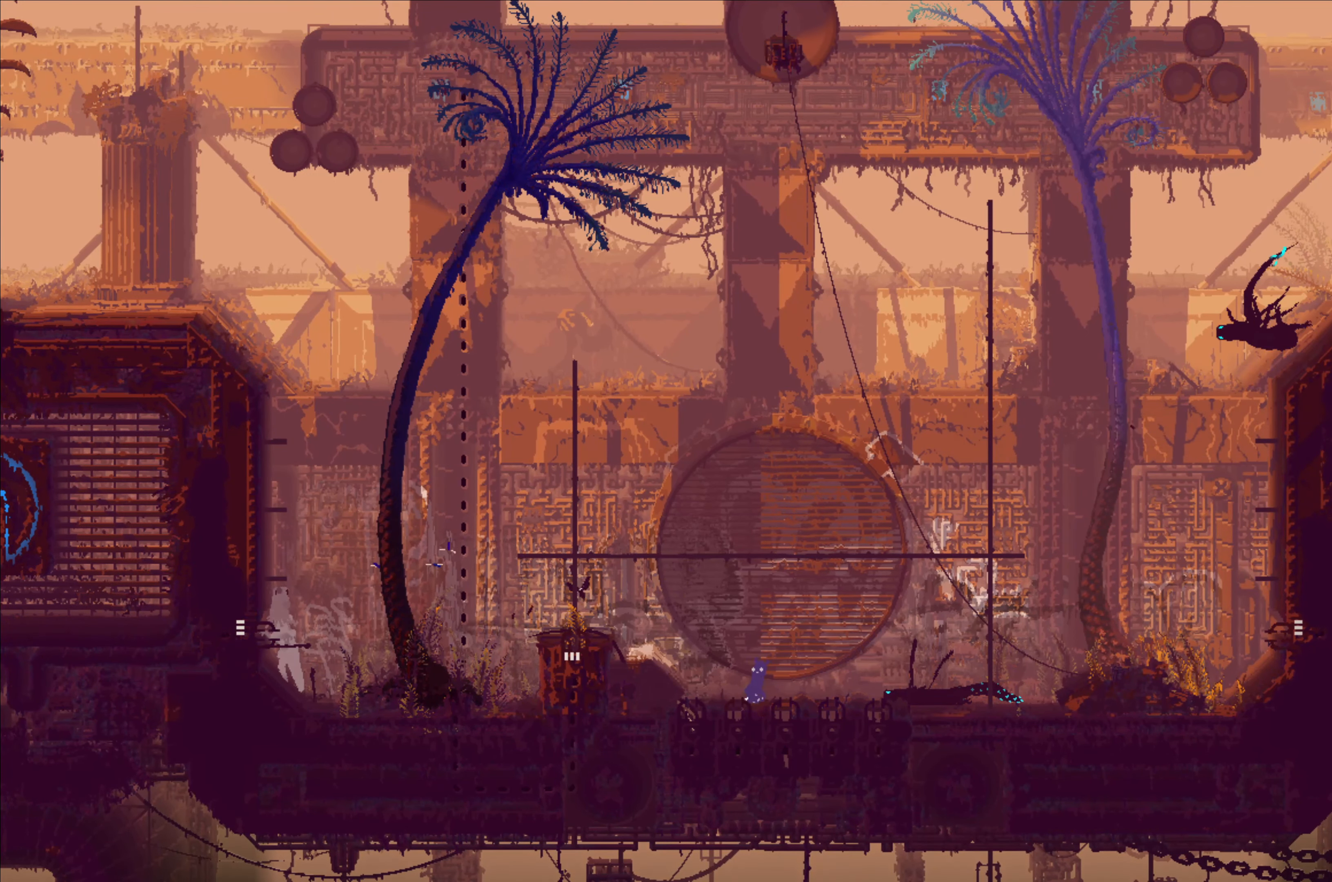
{"buttons": ["X"], "left_stick": "center", "right_stick": "center", "events": []}
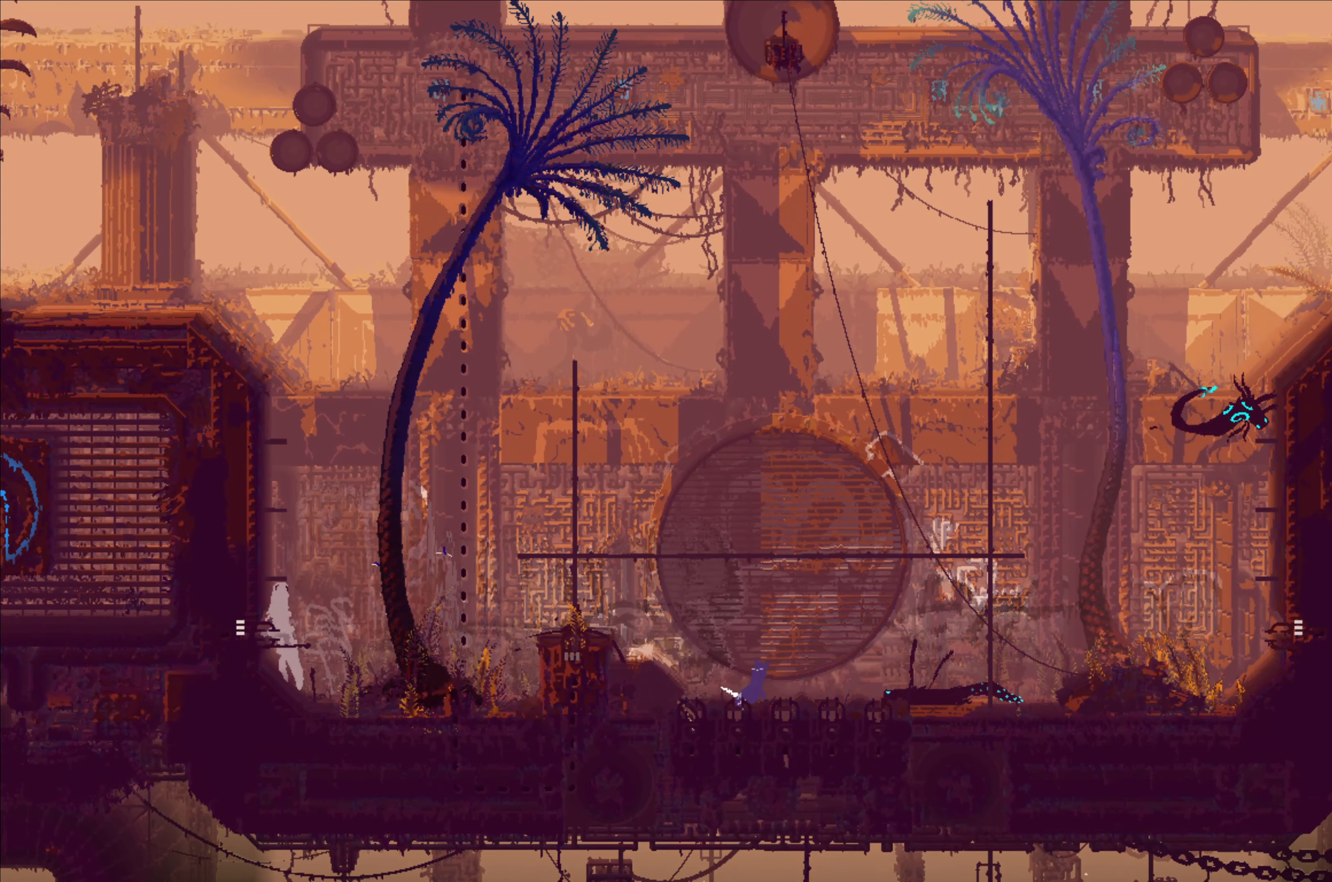
{"buttons": ["X"], "left_stick": "center", "right_stick": "center", "events": []}
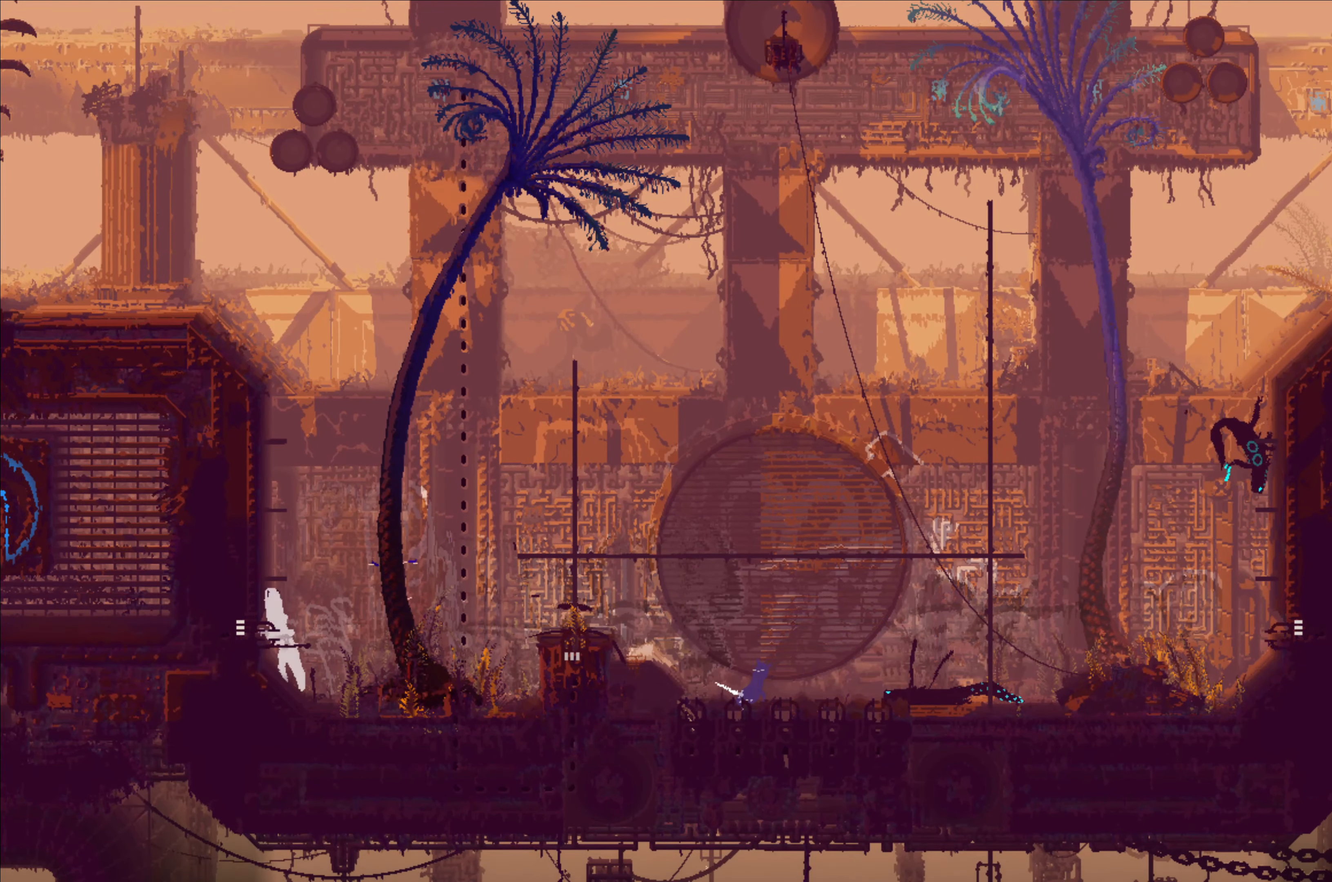
{"buttons": ["X"], "left_stick": "center", "right_stick": "center", "events": []}
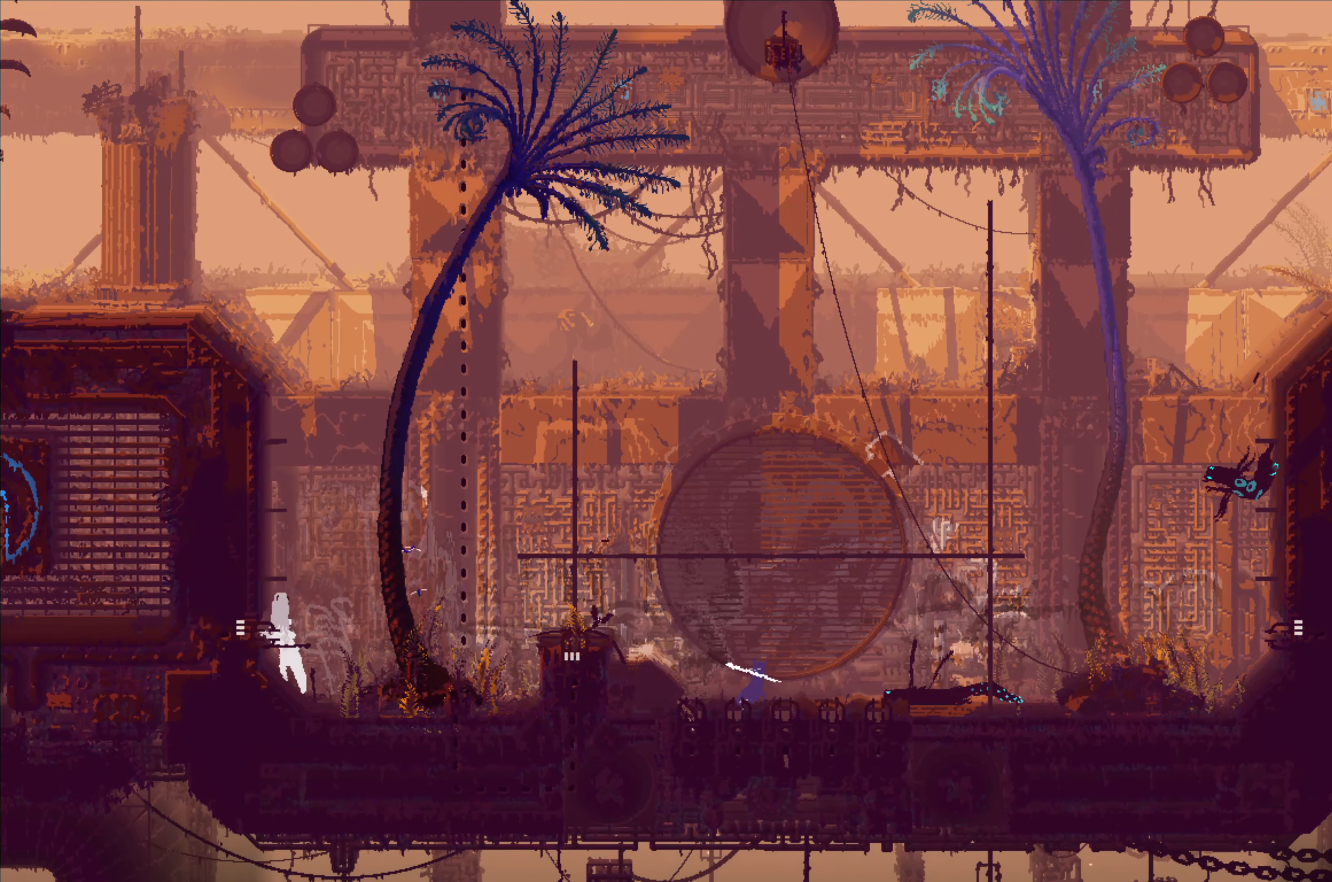
{"buttons": [], "left_stick": "left", "right_stick": "center", "events": [[433, "X", "up"], [433, "left_stick", "left"]]}
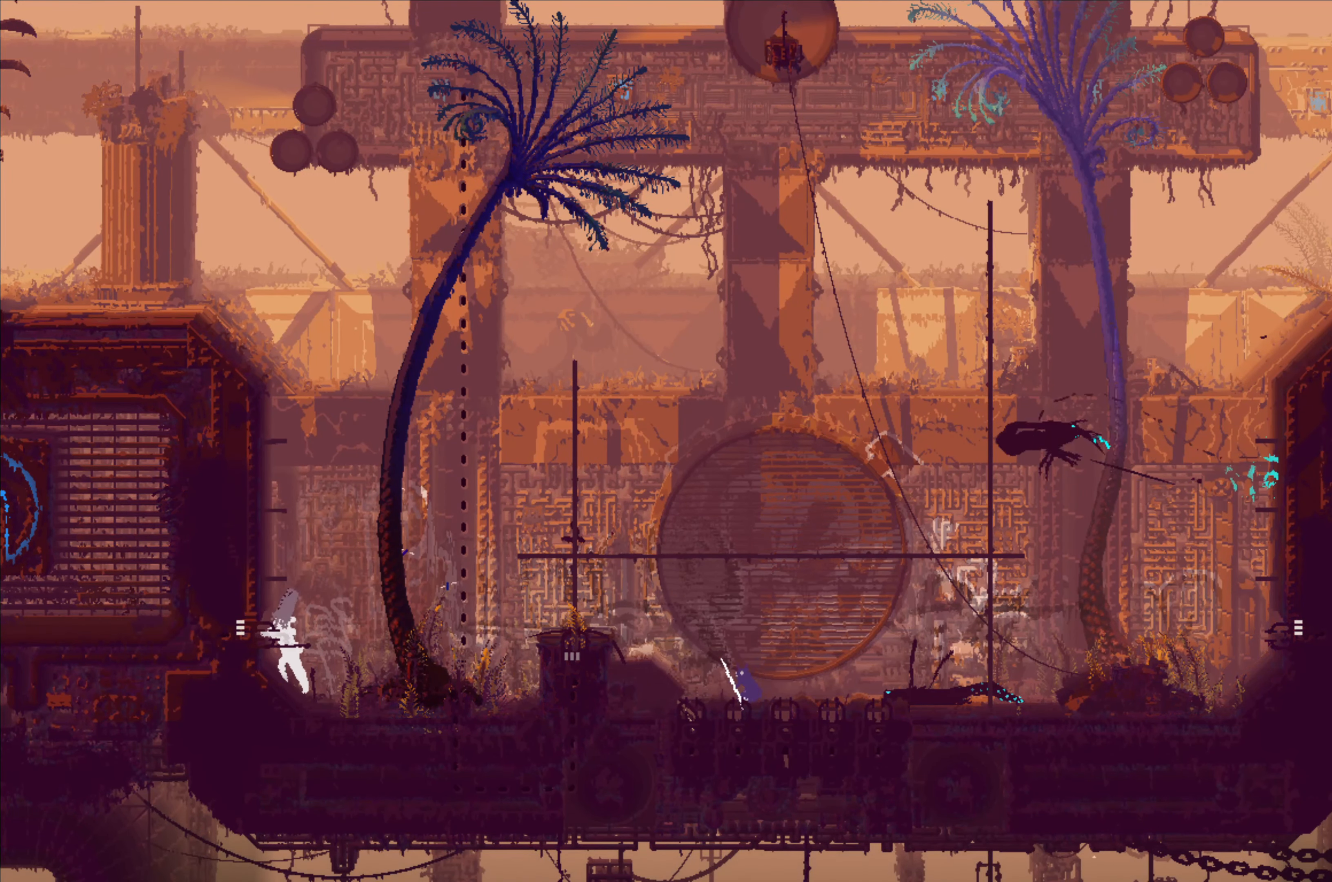
{"buttons": ["A"], "left_stick": "right", "right_stick": "center", "events": [[283, "left_stick", "right"], [433, "A", "down"]]}
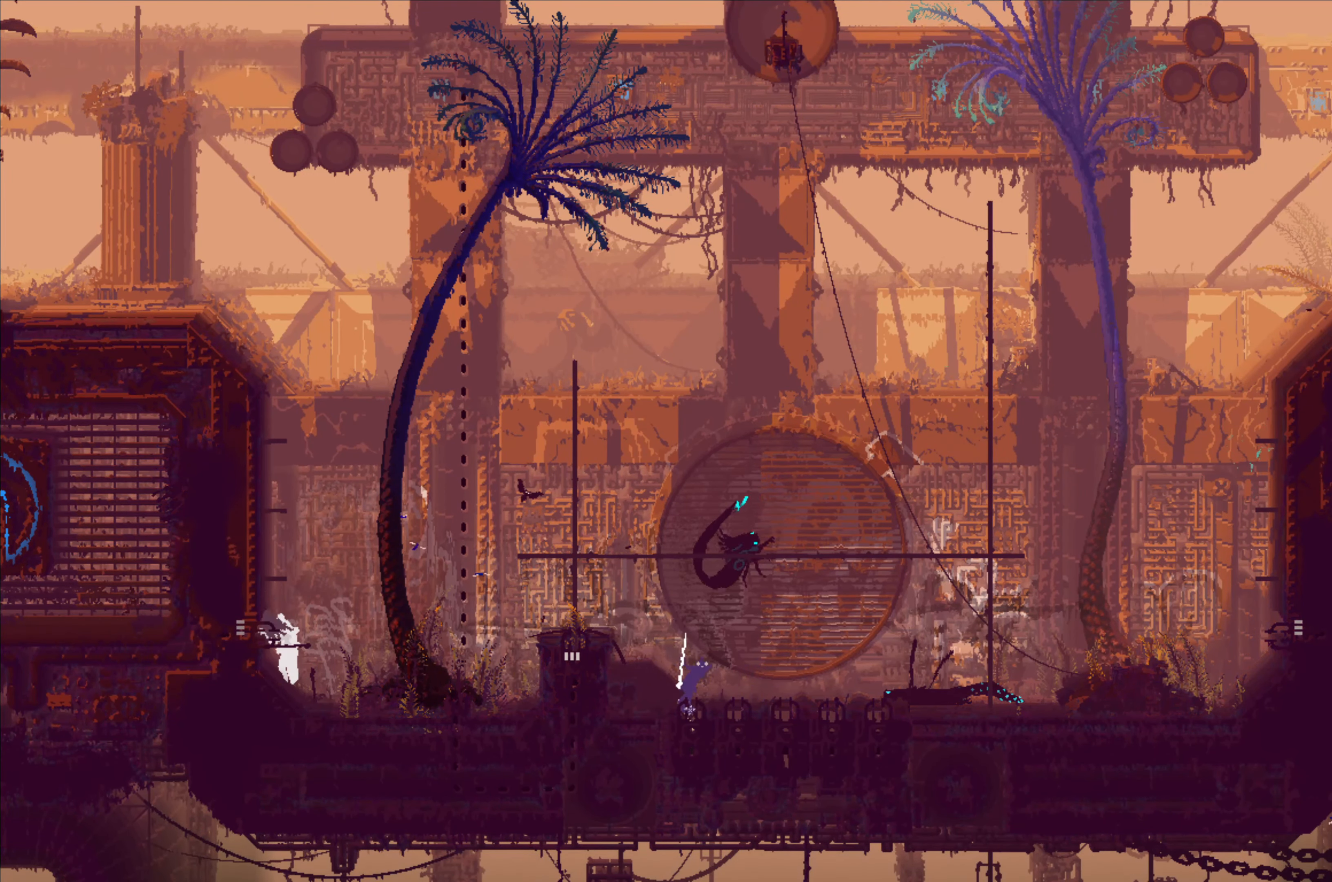
{"buttons": [], "left_stick": "right", "right_stick": "center", "events": [[150, "A", "up"]]}
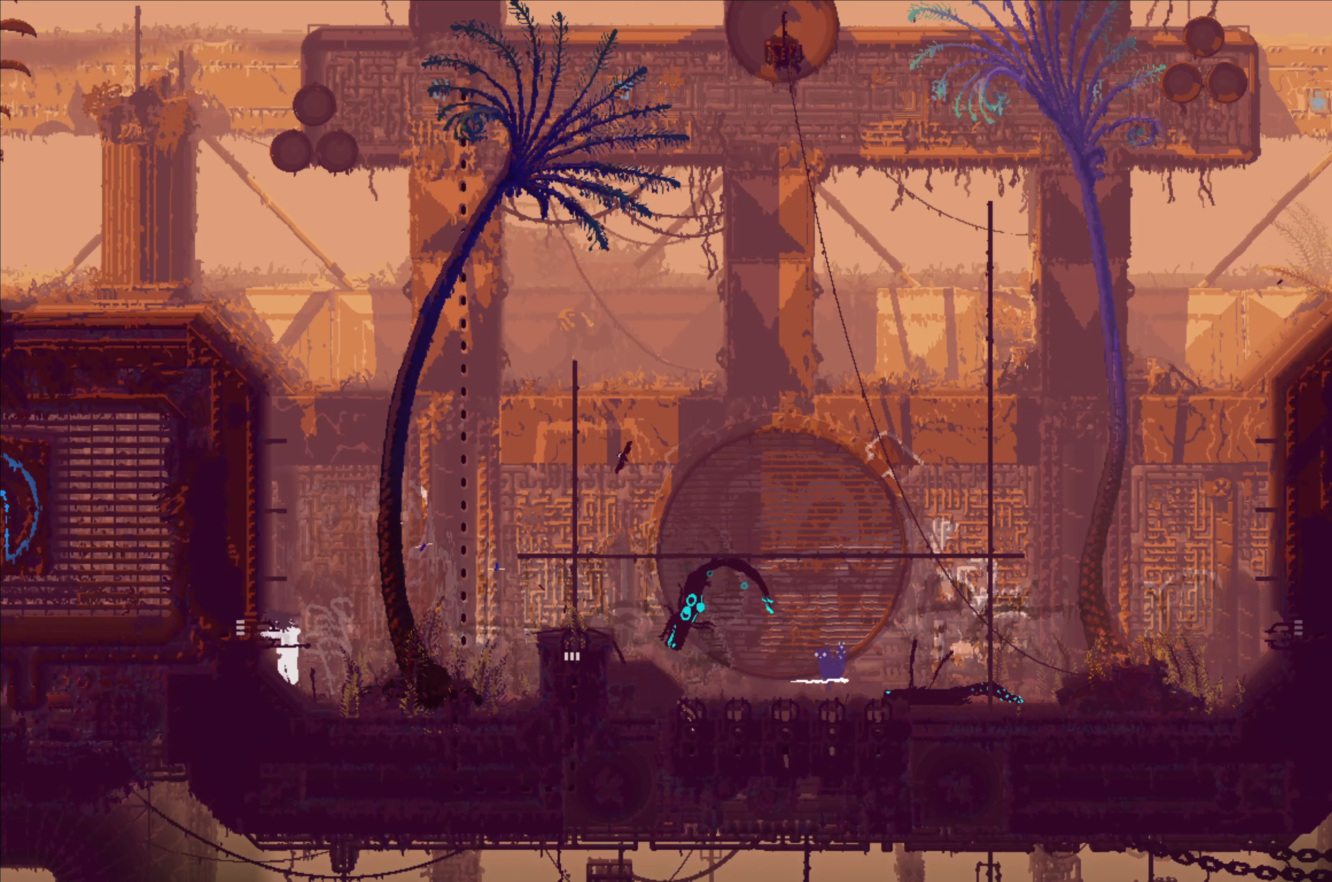
{"buttons": [], "left_stick": "right", "right_stick": "center", "events": [[134, "A", "down"], [367, "A", "up"]]}